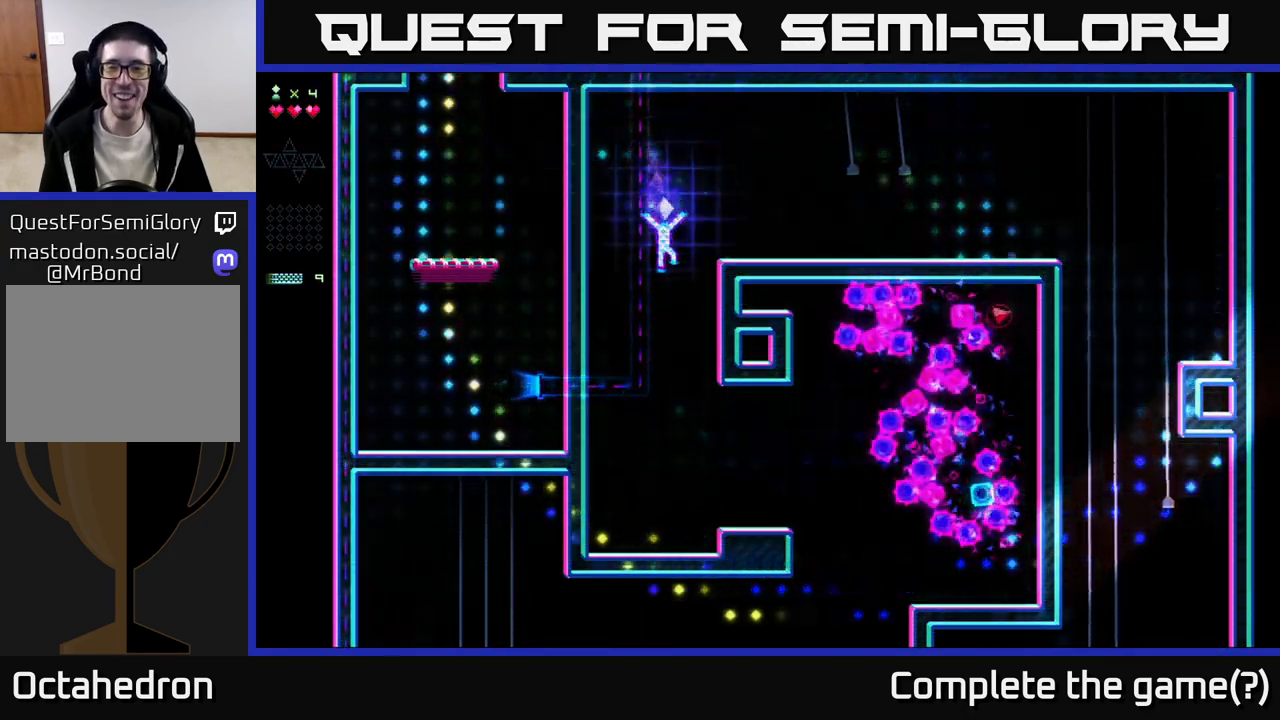
Gameplay with a controller (Xbox layout); each line is a JSON object with the inputs held at the frame after it. "events" lists button and stick changes between this image and that frame as [ms after this image, input, new state], when the widget could be followed in between. Not read: left_stick.
{"buttons": ["DPAD_RIGHT"], "right_stick": "center", "events": [[33, "DPAD_RIGHT", "down"]]}
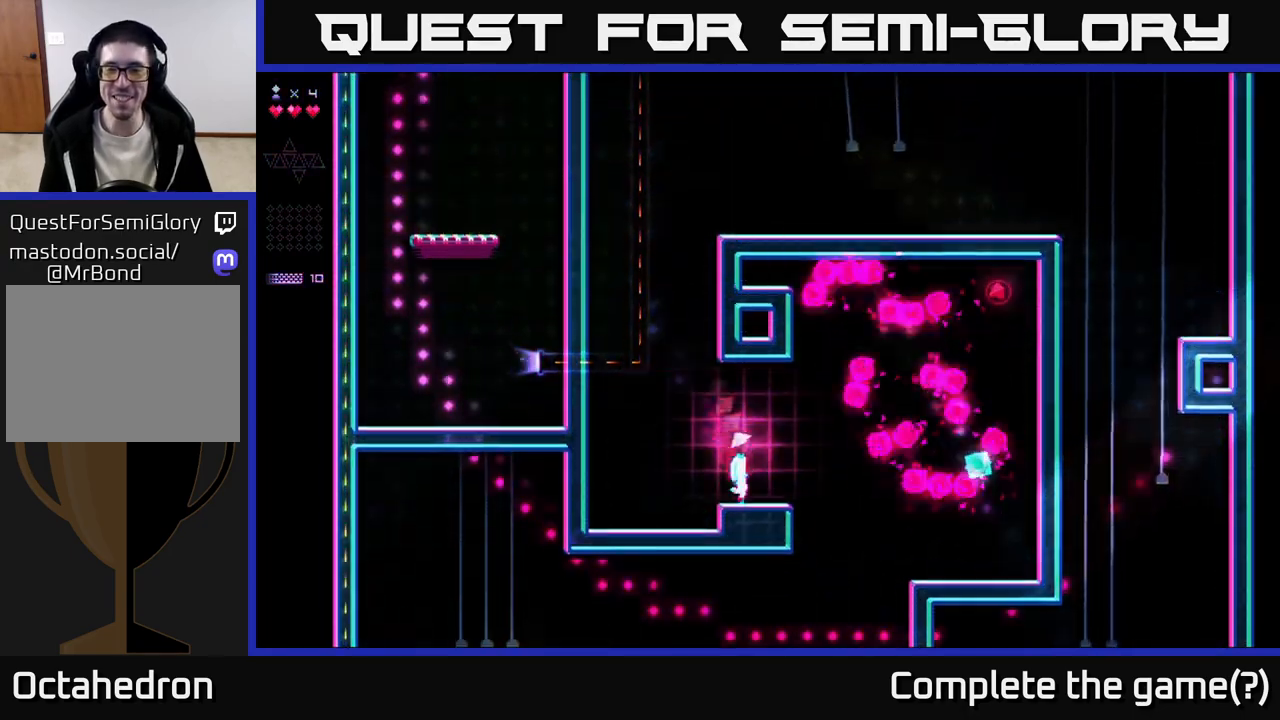
{"buttons": ["R2", "DPAD_RIGHT"], "right_stick": "center", "events": [[233, "A", "down"], [450, "R2", "down"], [500, "A", "up"]]}
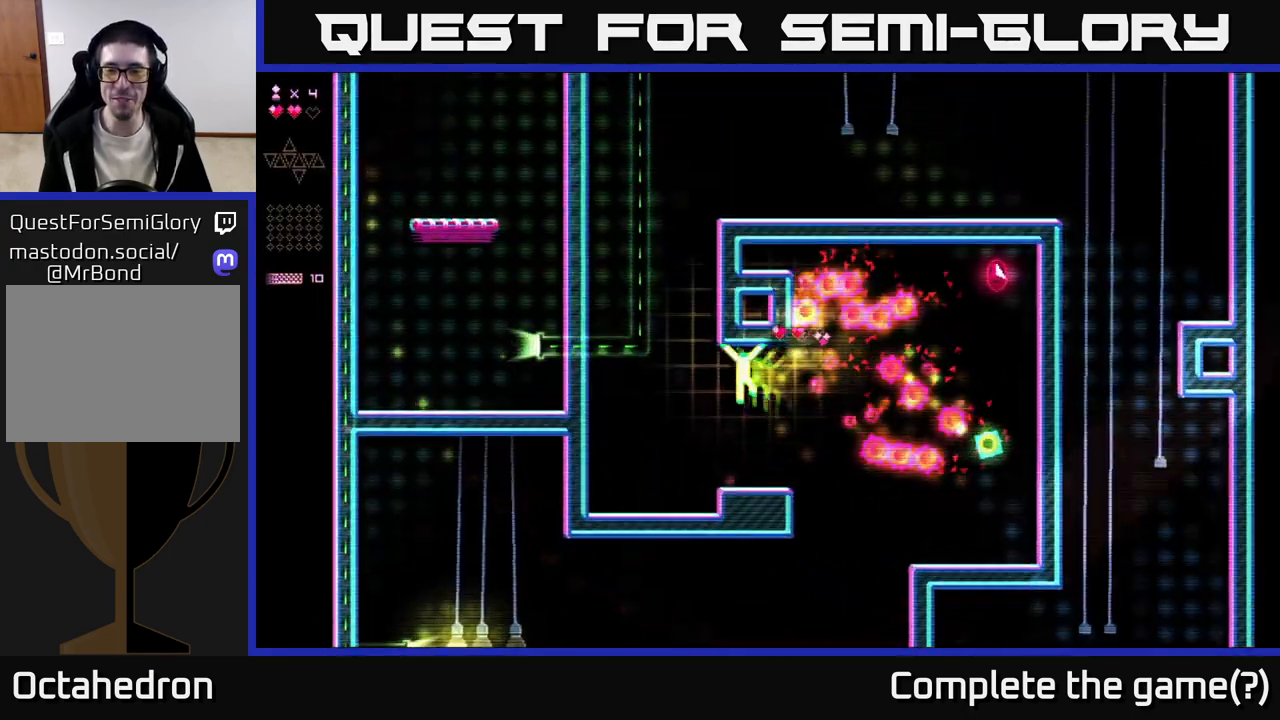
{"buttons": ["DPAD_RIGHT"], "right_stick": "center", "events": [[283, "DPAD_RIGHT", "up"], [333, "R2", "up"], [367, "DPAD_RIGHT", "down"]]}
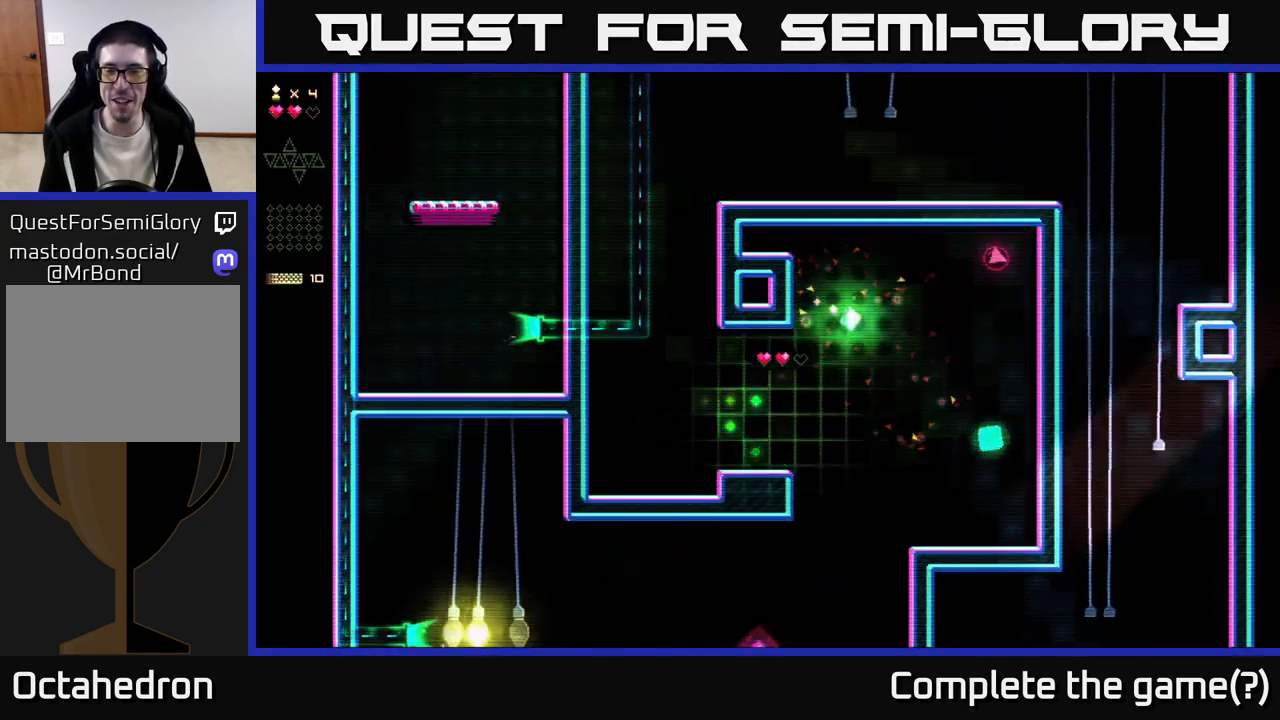
{"buttons": ["A", "R2", "DPAD_RIGHT"], "right_stick": "center", "events": [[133, "A", "down"], [500, "R2", "down"]]}
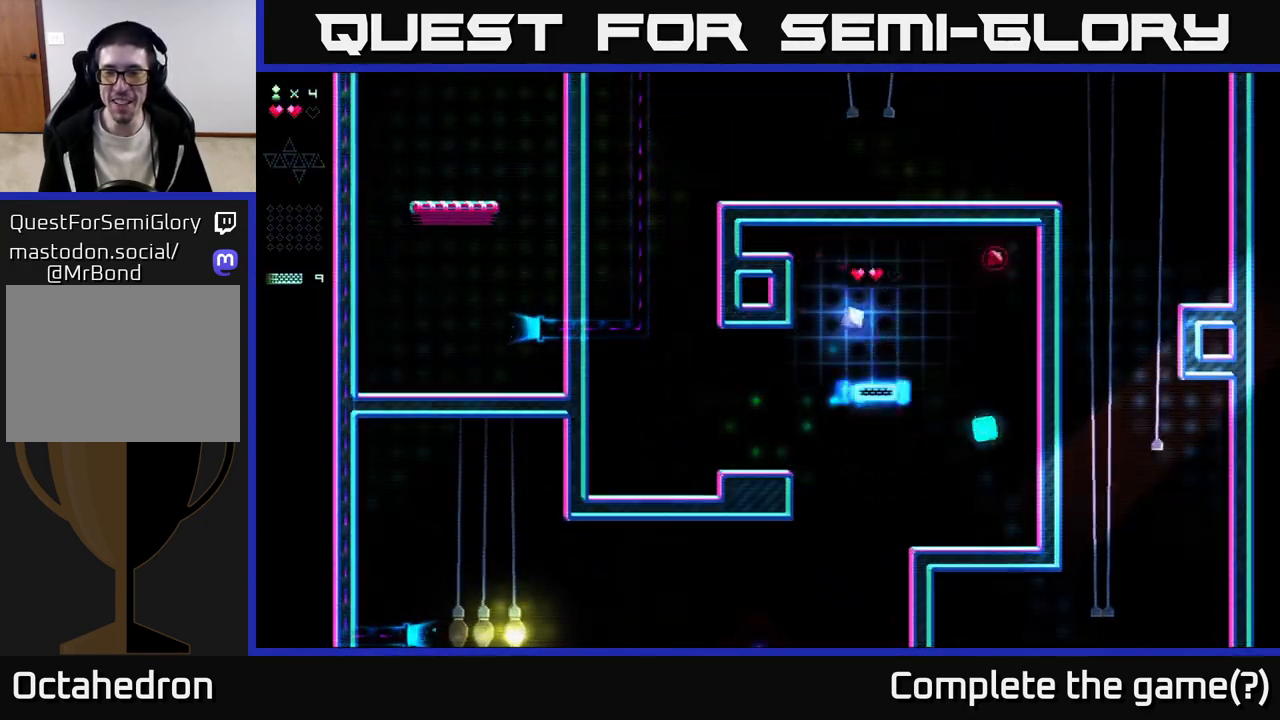
{"buttons": ["R2", "DPAD_RIGHT"], "right_stick": "center", "events": [[17, "A", "up"]]}
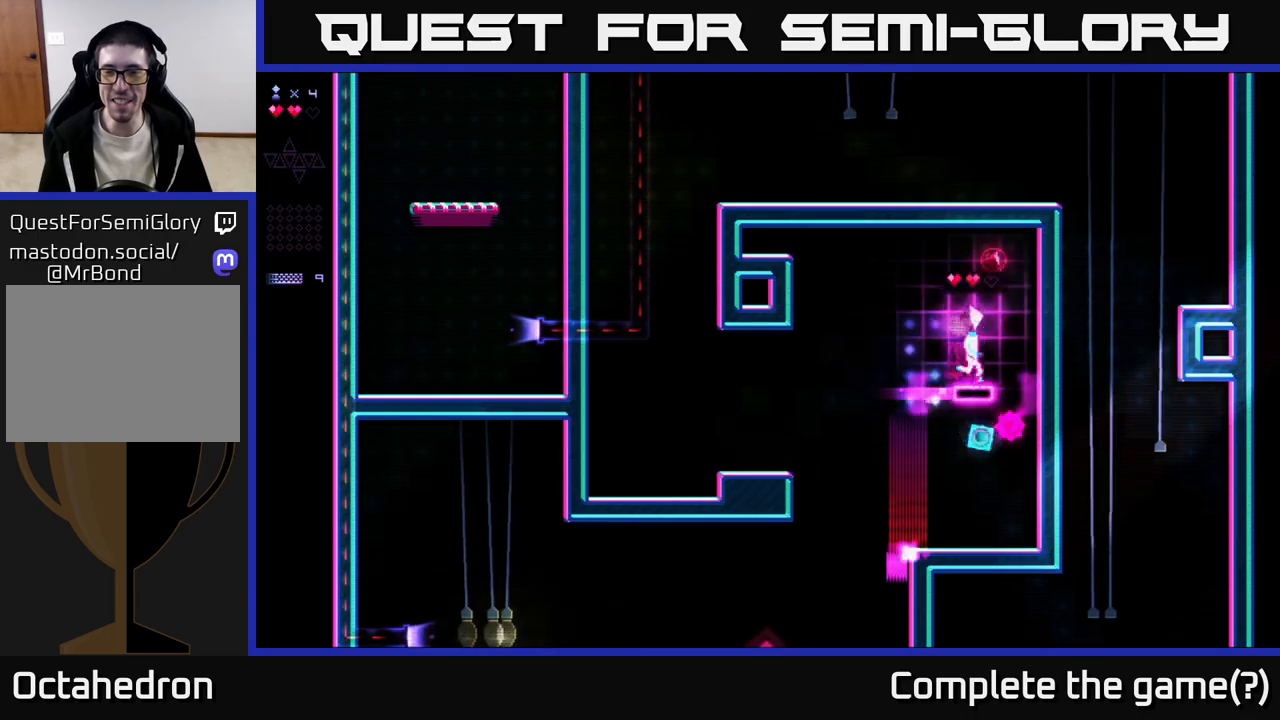
{"buttons": ["A", "DPAD_LEFT"], "right_stick": "center", "events": [[50, "A", "down"], [83, "DPAD_RIGHT", "up"], [83, "R2", "up"], [283, "DPAD_LEFT", "down"]]}
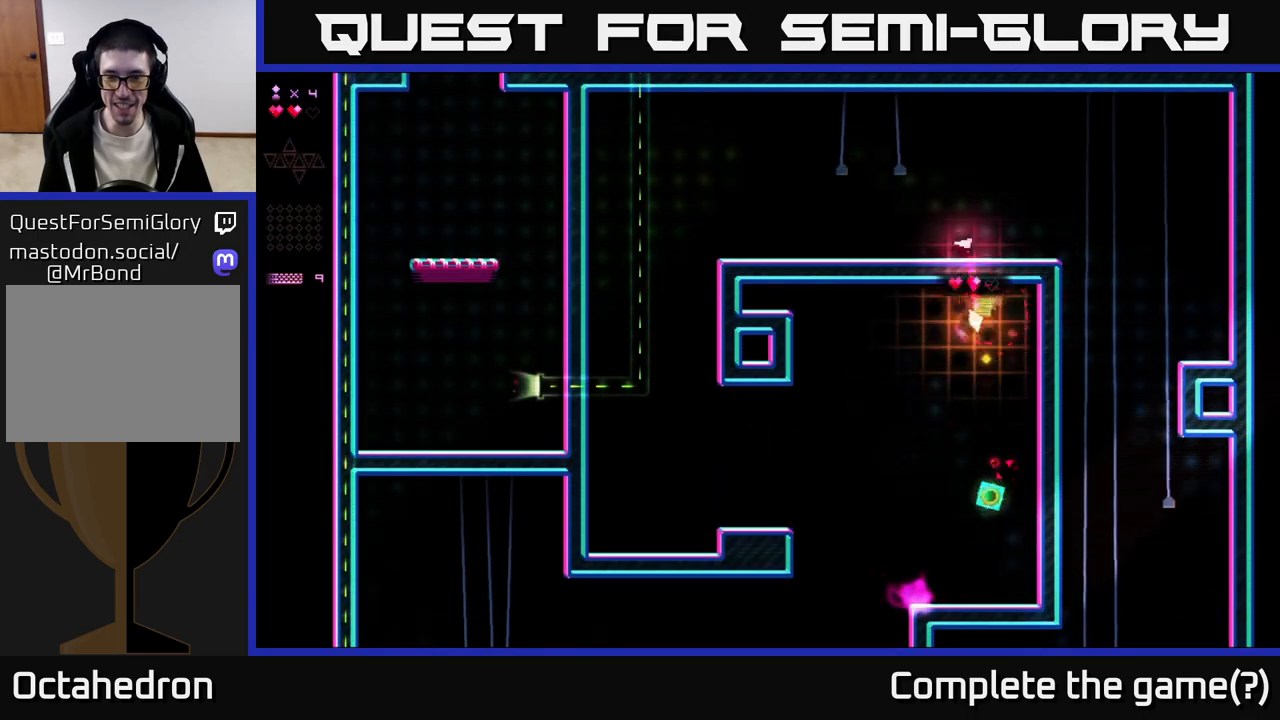
{"buttons": ["DPAD_LEFT"], "right_stick": "center", "events": [[33, "A", "up"]]}
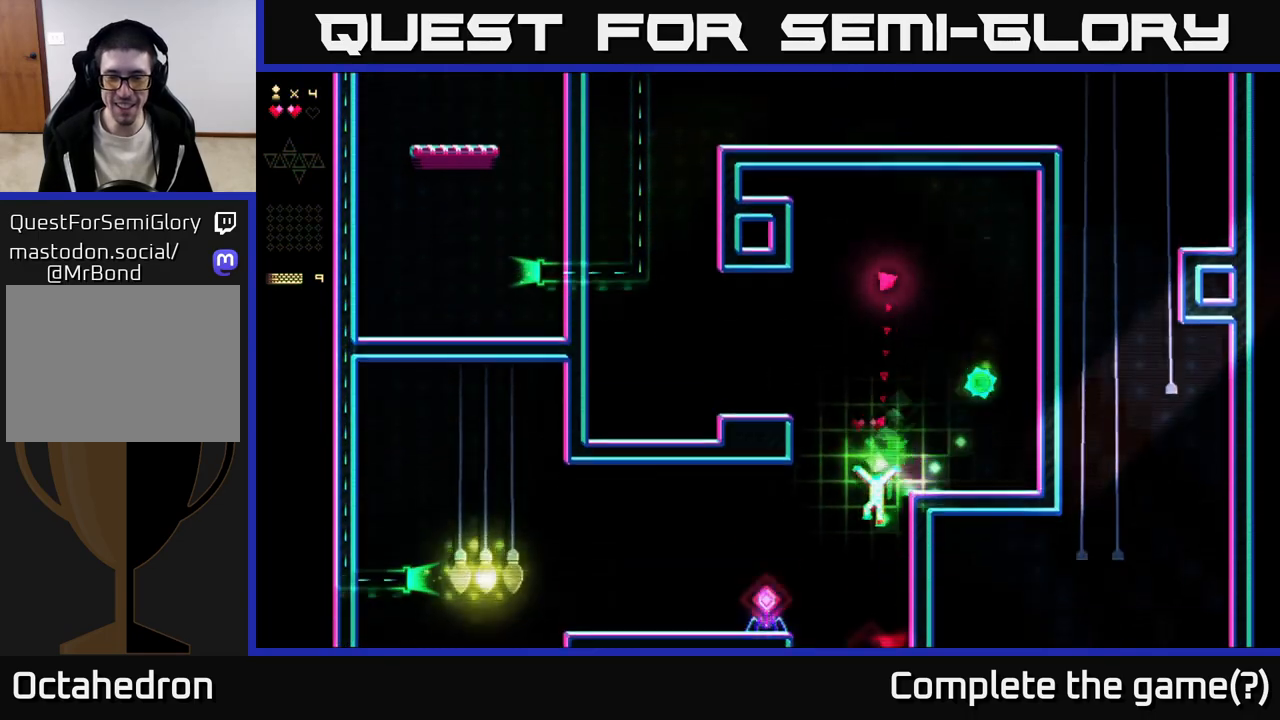
{"buttons": ["R2", "DPAD_LEFT"], "right_stick": "center", "events": [[100, "DPAD_LEFT", "up"], [250, "R2", "down"], [400, "DPAD_LEFT", "down"]]}
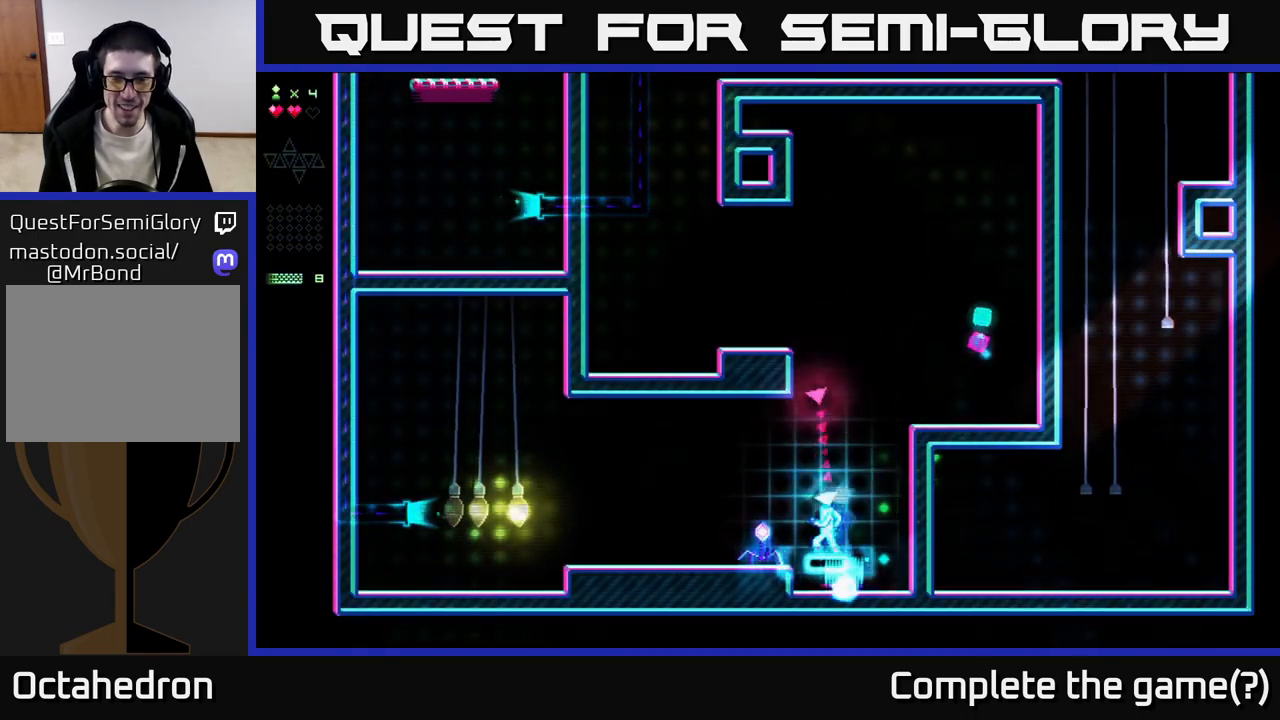
{"buttons": ["R2", "DPAD_LEFT"], "right_stick": "center", "events": [[217, "DPAD_LEFT", "up"], [233, "A", "down"], [300, "DPAD_LEFT", "down"], [433, "A", "up"]]}
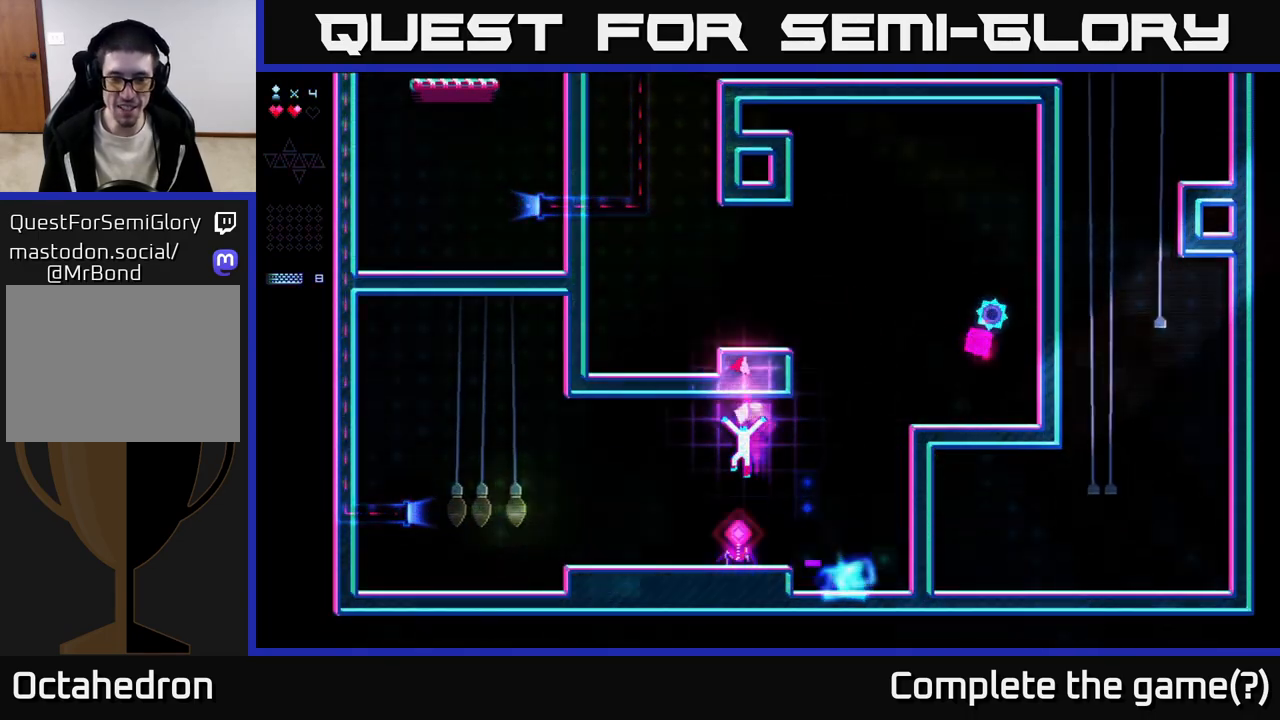
{"buttons": ["R2", "DPAD_LEFT"], "right_stick": "center", "events": [[67, "R2", "up"], [117, "R2", "down"]]}
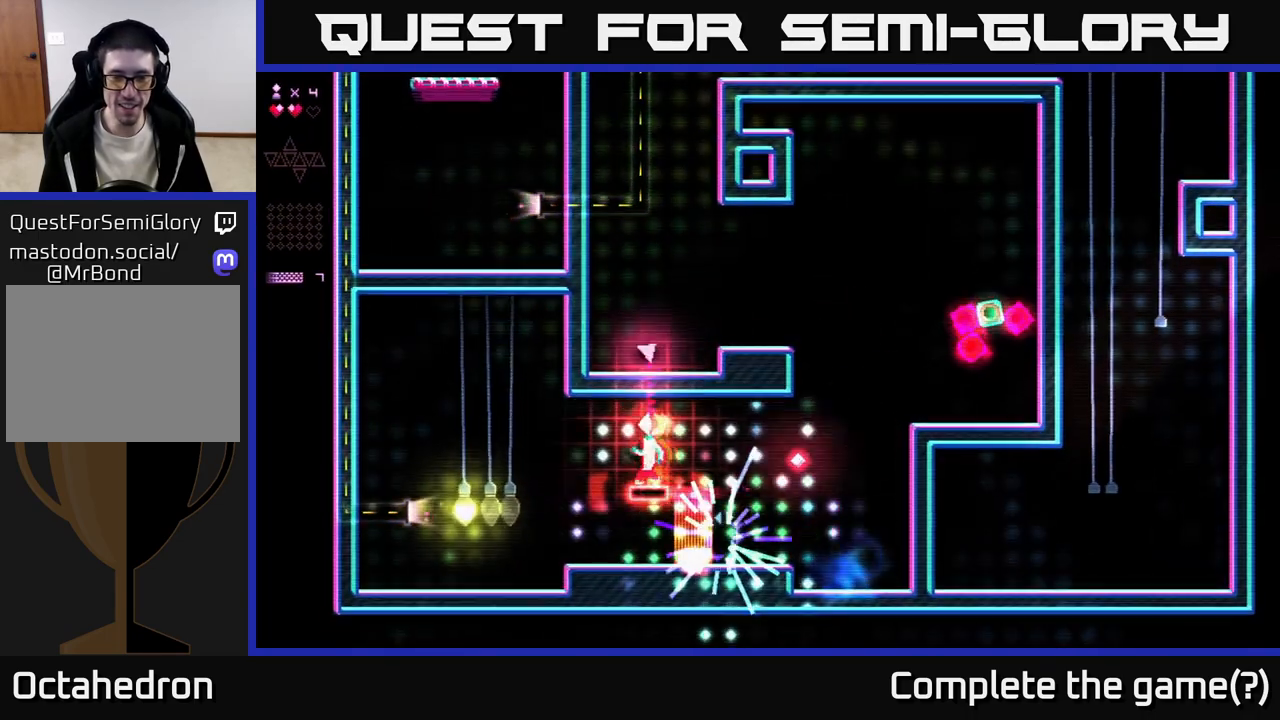
{"buttons": ["R2", "DPAD_LEFT"], "right_stick": "center", "events": []}
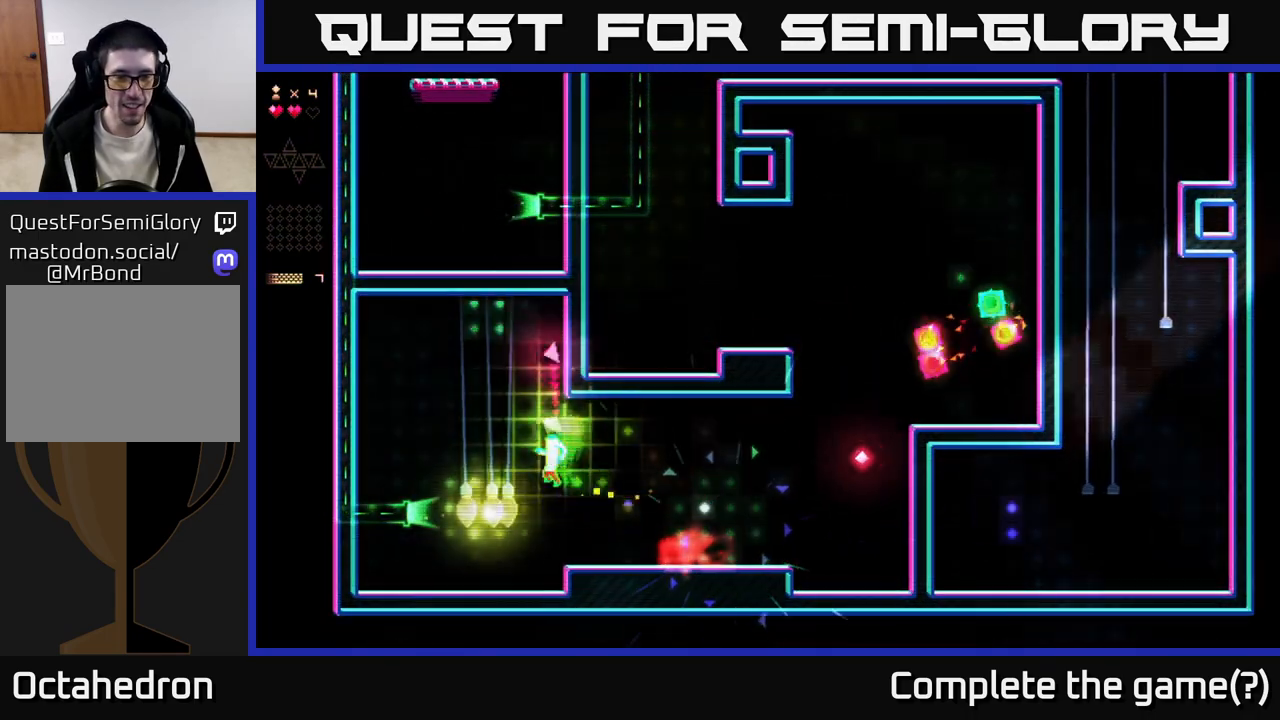
{"buttons": ["R2", "DPAD_LEFT"], "right_stick": "center", "events": []}
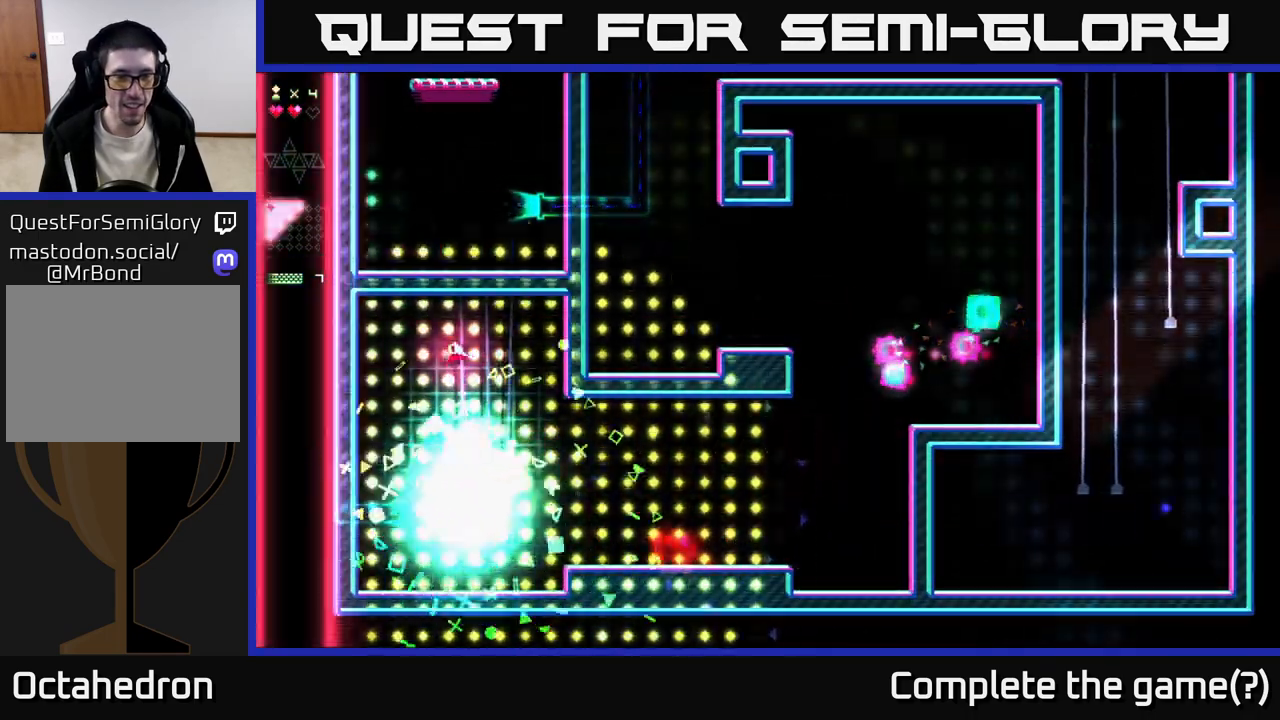
{"buttons": ["R2"], "right_stick": "center", "events": [[367, "DPAD_LEFT", "up"]]}
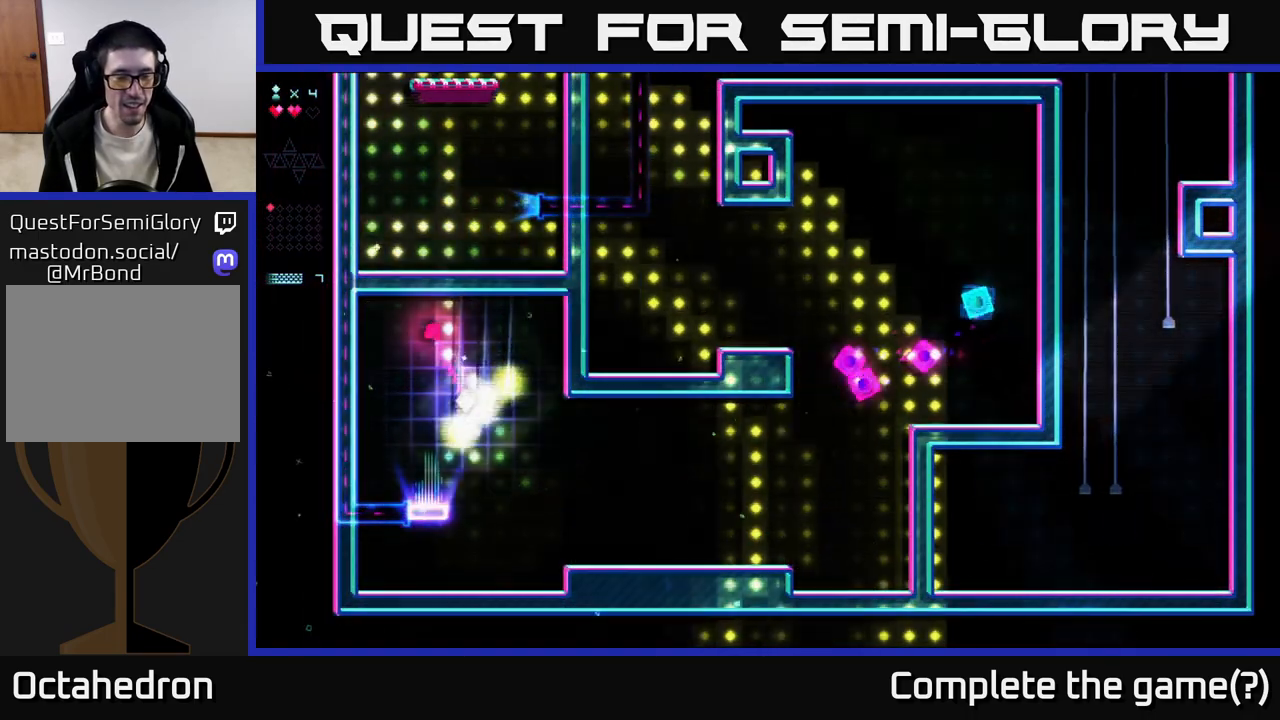
{"buttons": [], "right_stick": "center", "events": [[50, "R2", "up"]]}
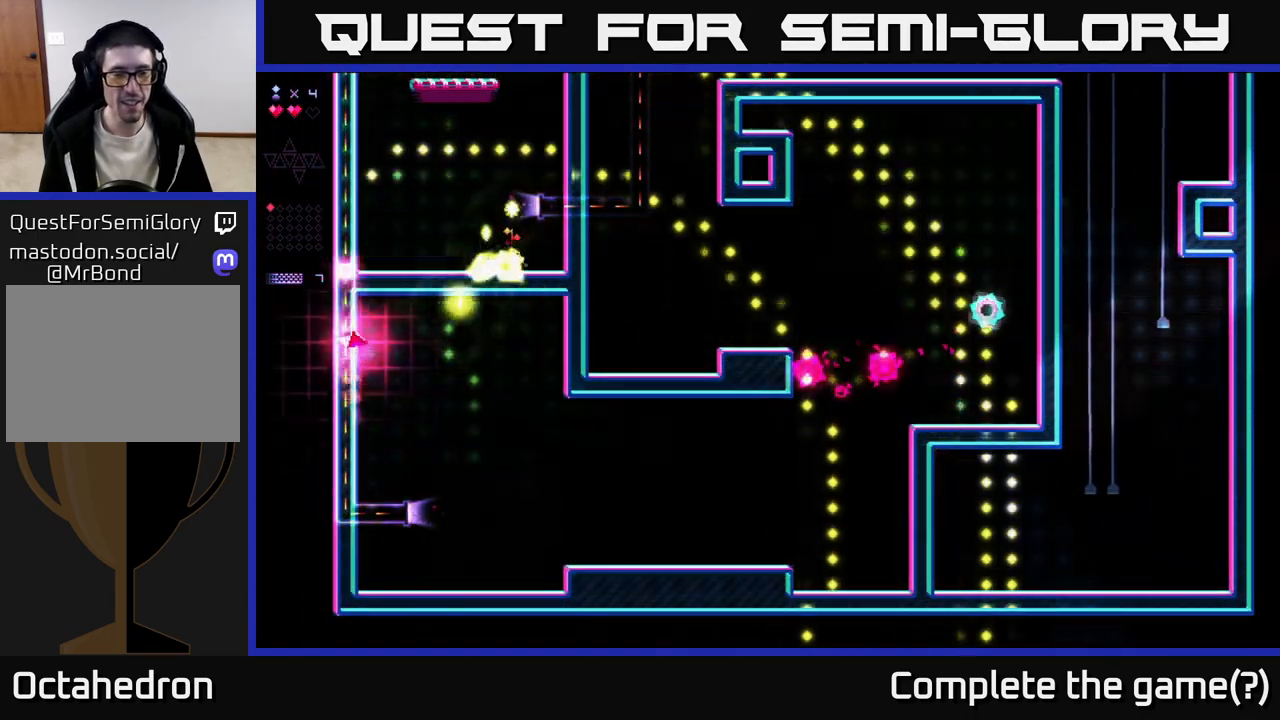
{"buttons": [], "right_stick": "center", "events": []}
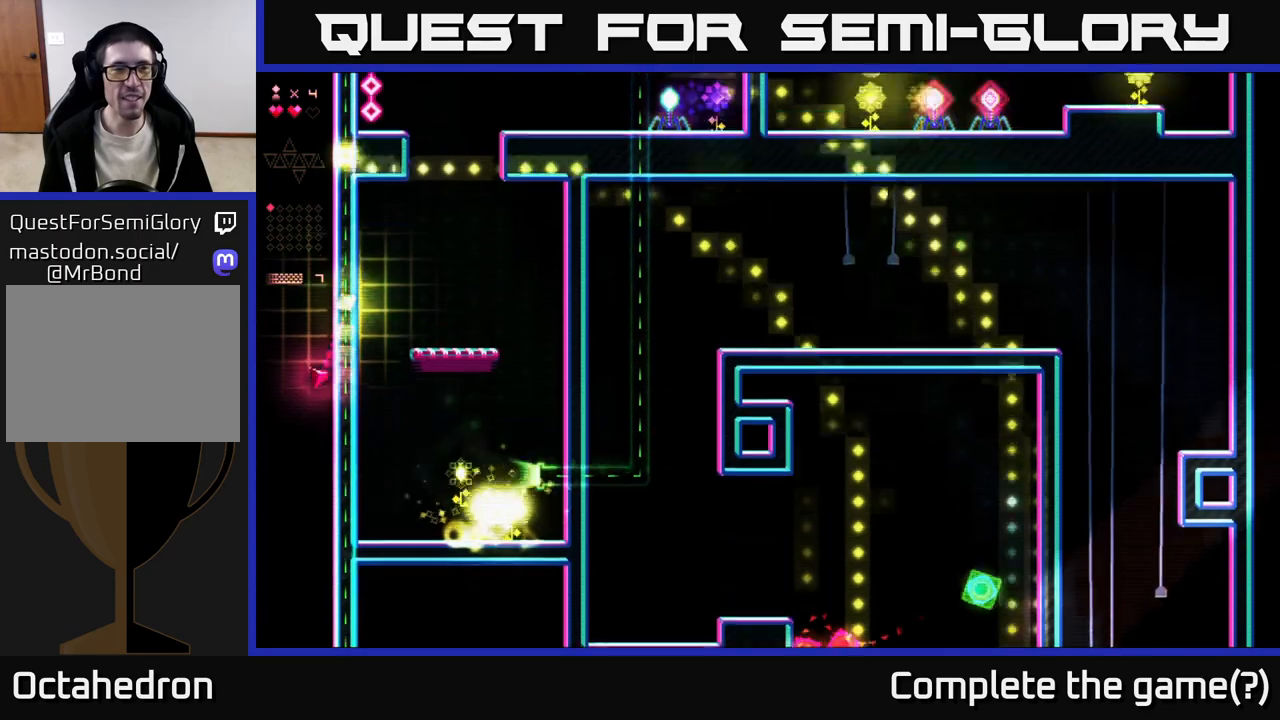
{"buttons": [], "right_stick": "center", "events": []}
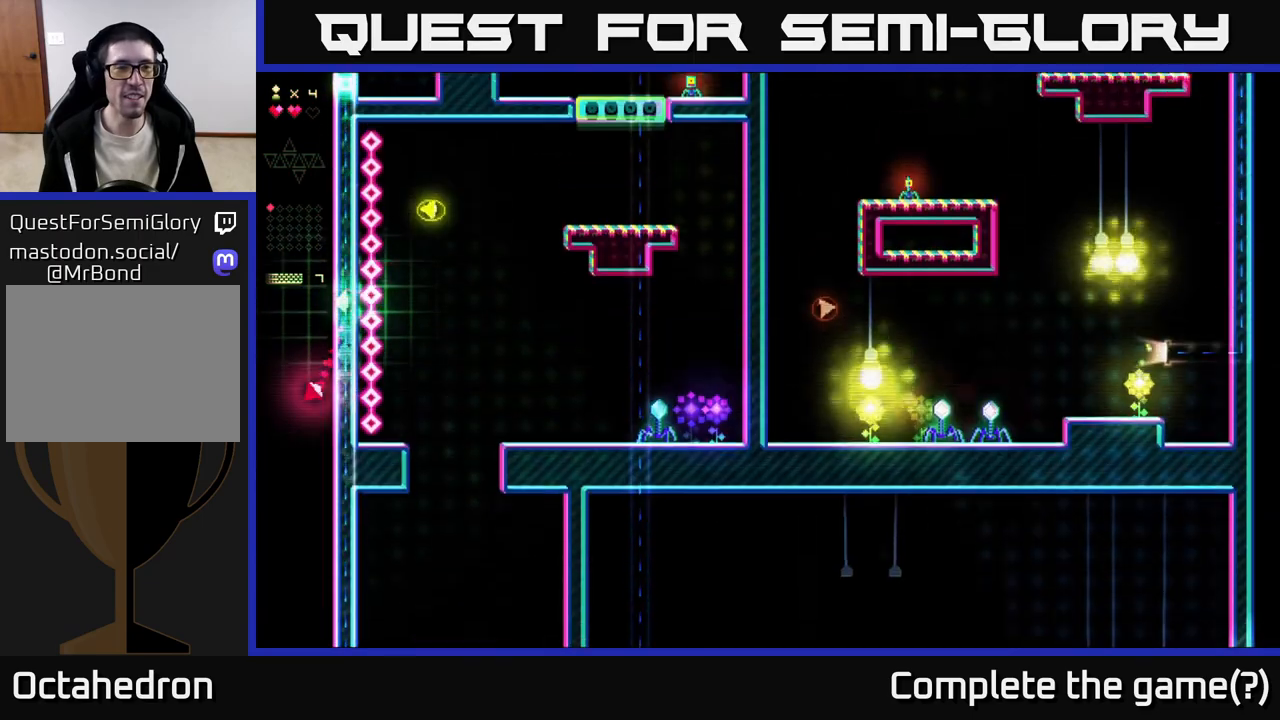
{"buttons": [], "right_stick": "center", "events": []}
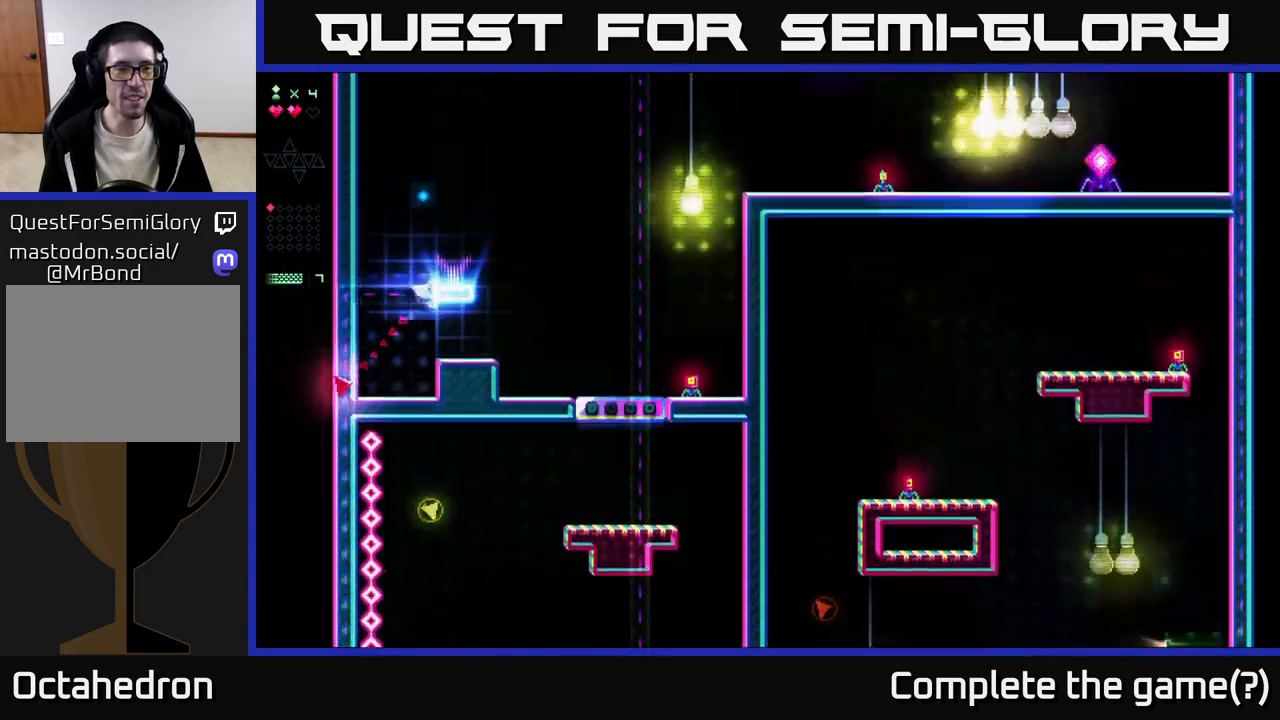
{"buttons": [], "right_stick": "center", "events": []}
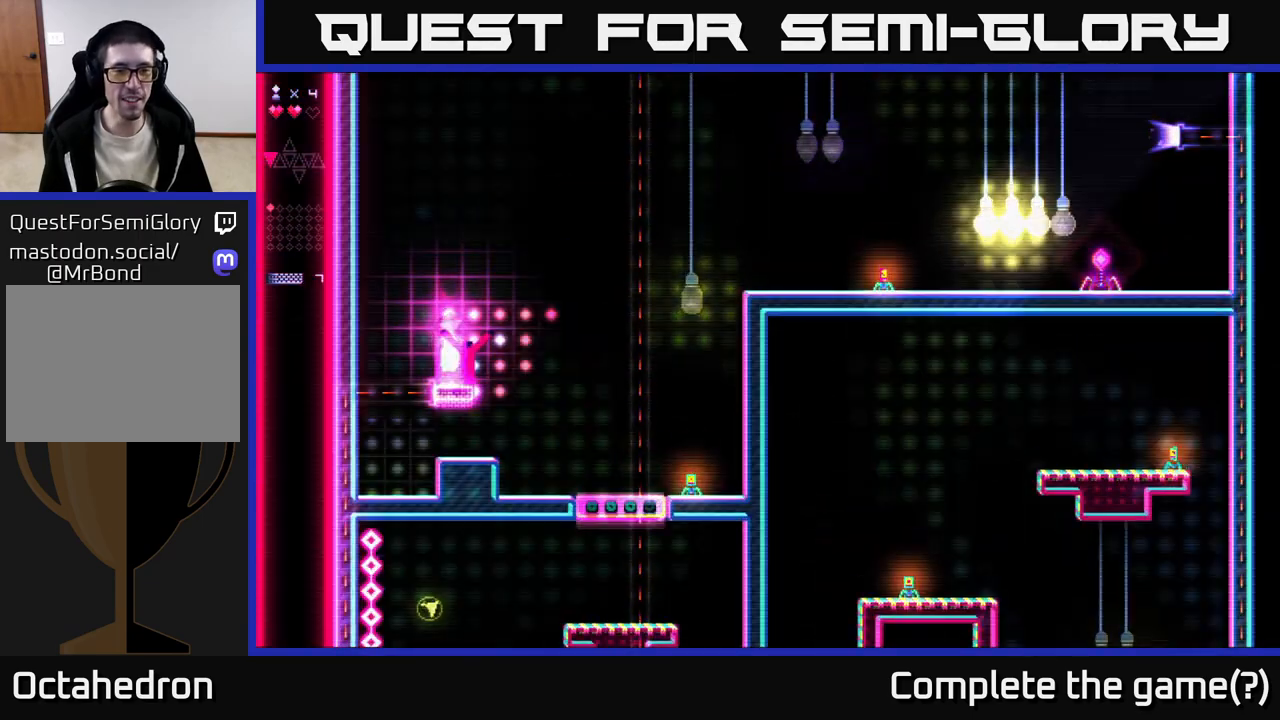
{"buttons": ["A", "DPAD_RIGHT"], "right_stick": "center", "events": [[133, "DPAD_RIGHT", "down"], [433, "A", "down"]]}
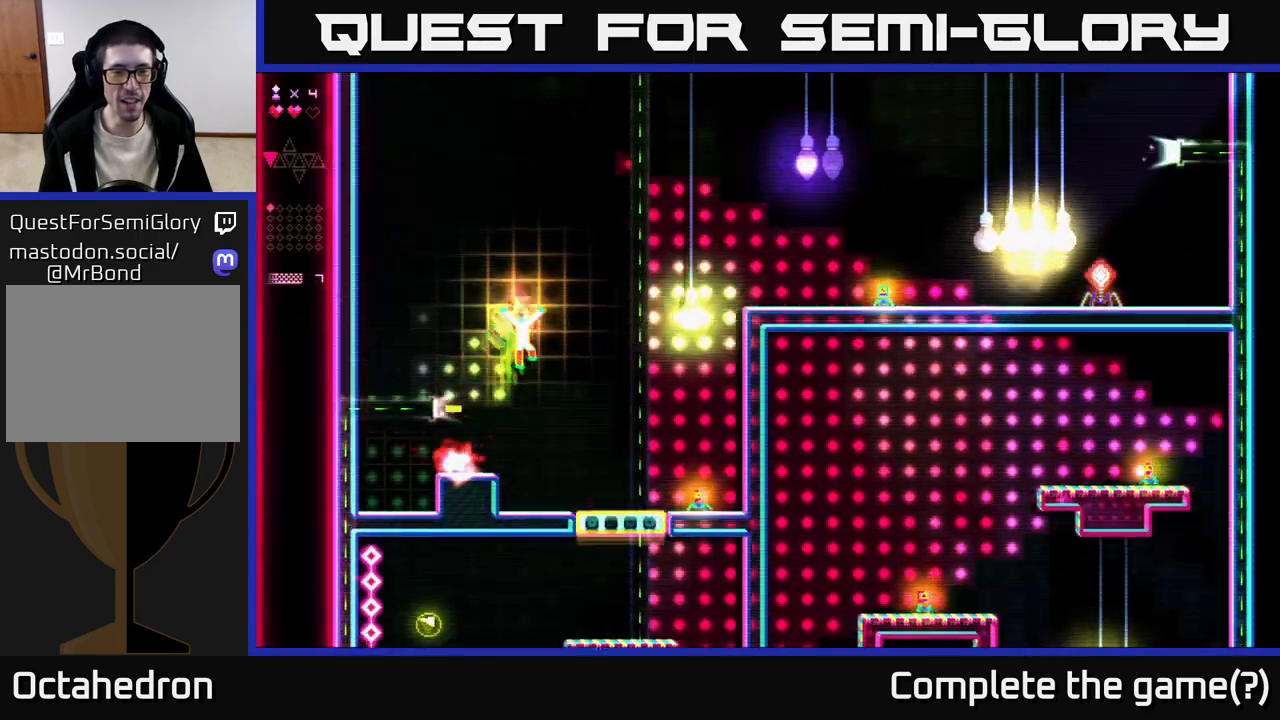
{"buttons": ["R2", "DPAD_RIGHT"], "right_stick": "center", "events": [[283, "R2", "down"], [317, "A", "up"]]}
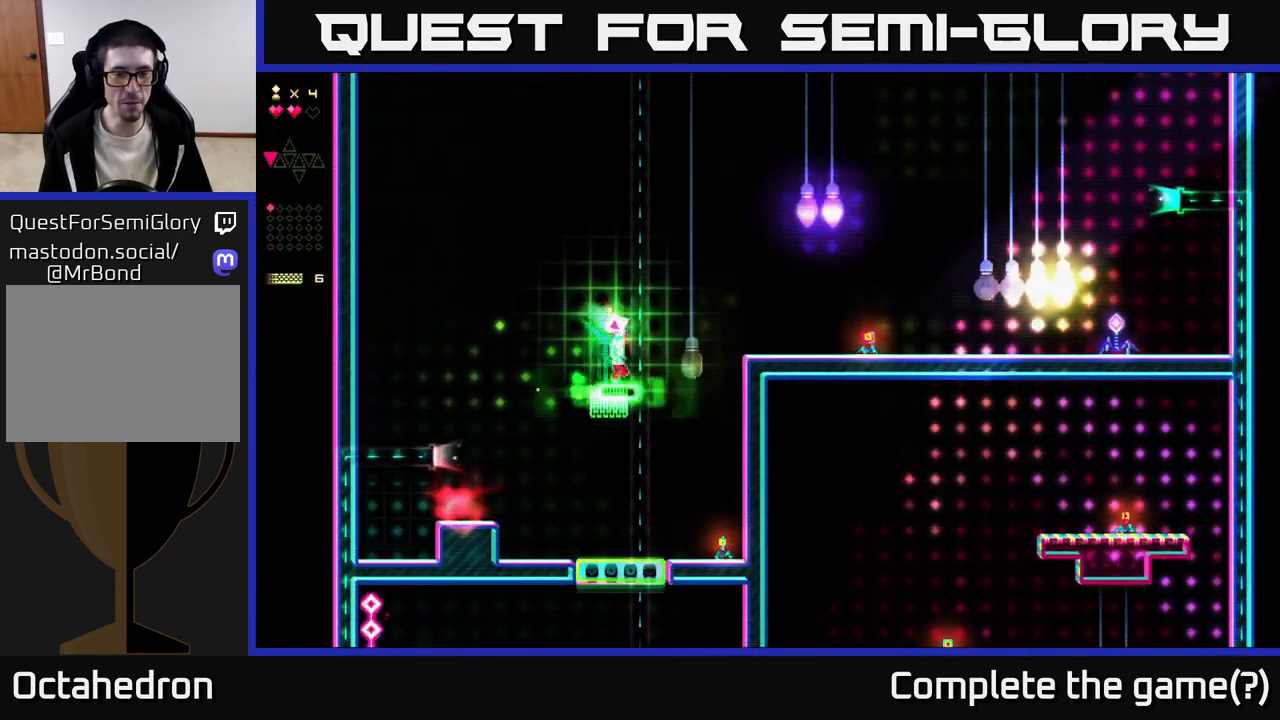
{"buttons": ["DPAD_LEFT"], "right_stick": "center", "events": [[317, "A", "down"], [333, "R2", "up"], [383, "DPAD_RIGHT", "up"], [450, "DPAD_LEFT", "down"], [500, "A", "up"]]}
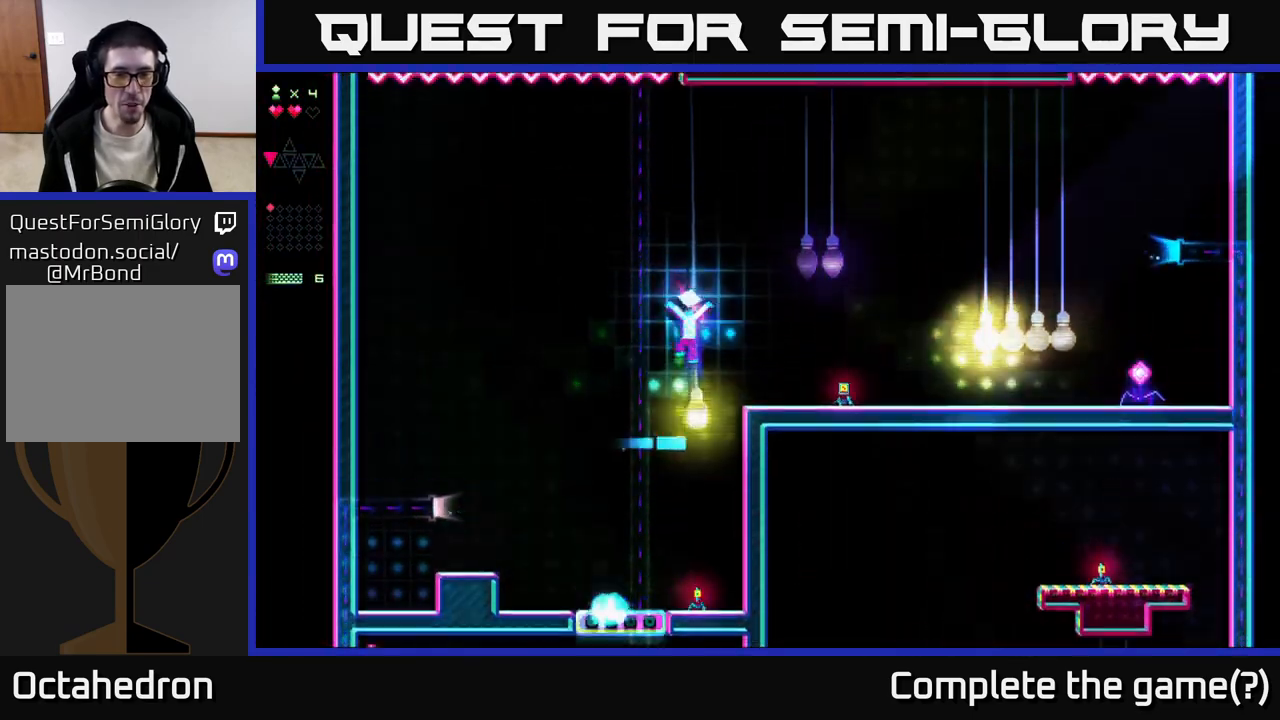
{"buttons": ["R2", "DPAD_RIGHT"], "right_stick": "center", "events": [[83, "DPAD_LEFT", "up"], [233, "DPAD_RIGHT", "down"], [250, "R2", "down"]]}
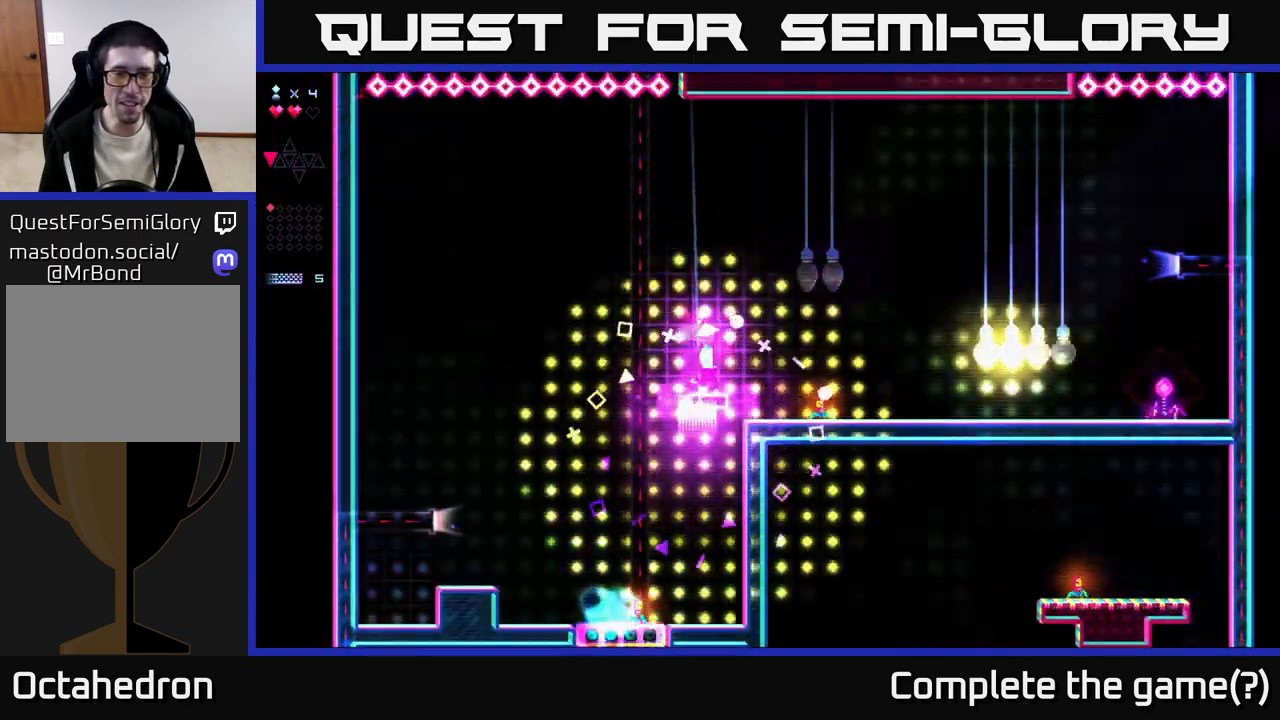
{"buttons": ["A", "DPAD_LEFT"], "right_stick": "center", "events": [[17, "DPAD_RIGHT", "up"], [67, "DPAD_LEFT", "down"], [200, "DPAD_LEFT", "up"], [367, "DPAD_LEFT", "down"], [433, "R2", "up"], [500, "A", "down"]]}
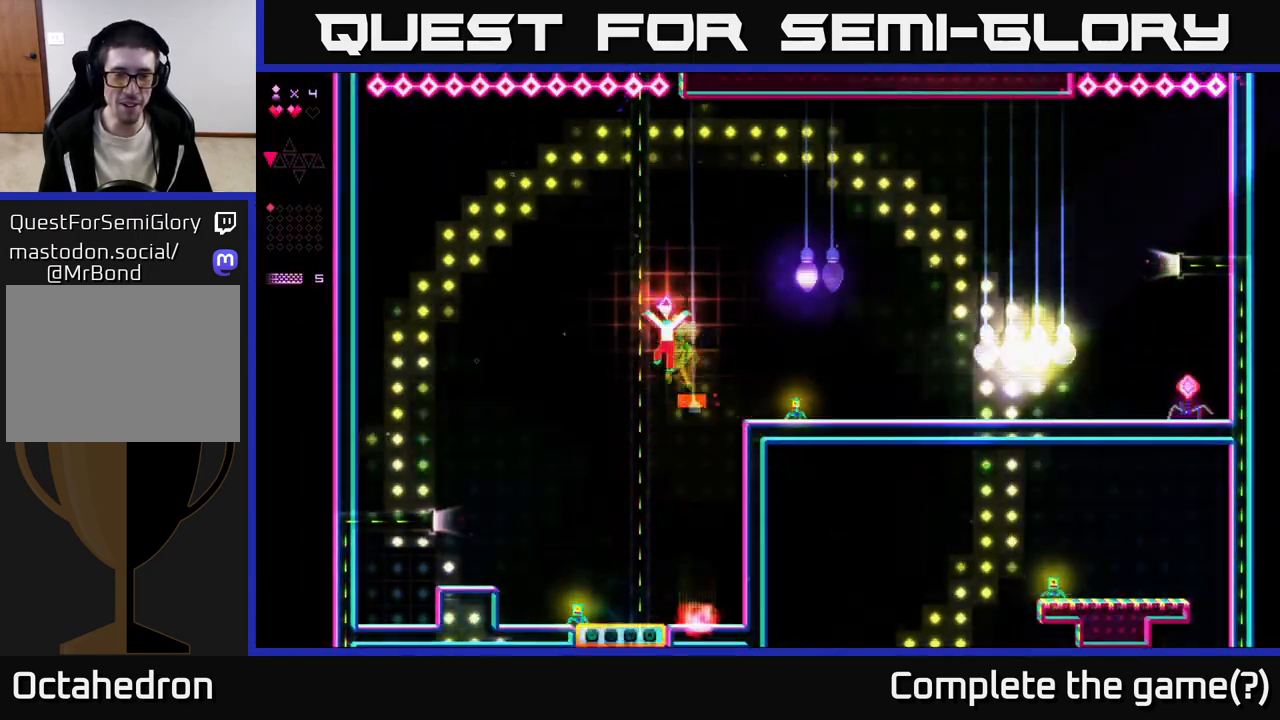
{"buttons": [], "right_stick": "center", "events": [[83, "A", "up"], [467, "DPAD_LEFT", "up"]]}
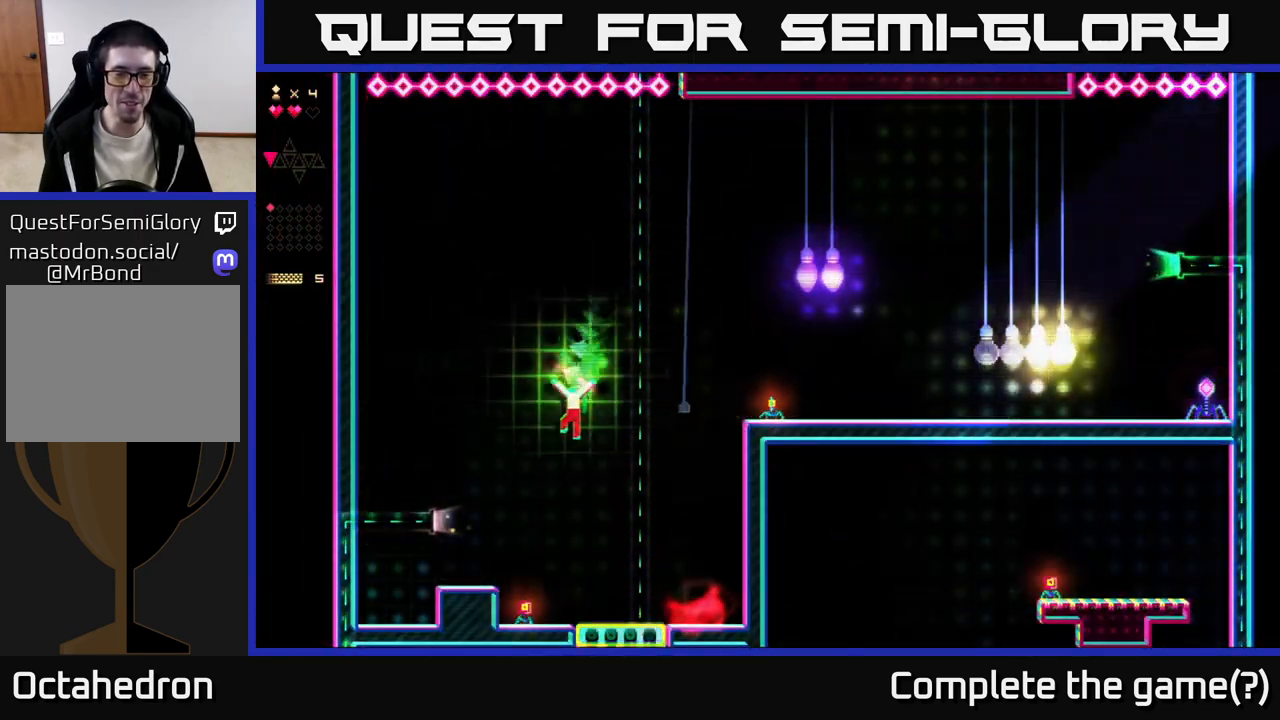
{"buttons": ["R2"], "right_stick": "center", "events": [[150, "R2", "down"], [250, "DPAD_RIGHT", "down"], [367, "DPAD_RIGHT", "up"]]}
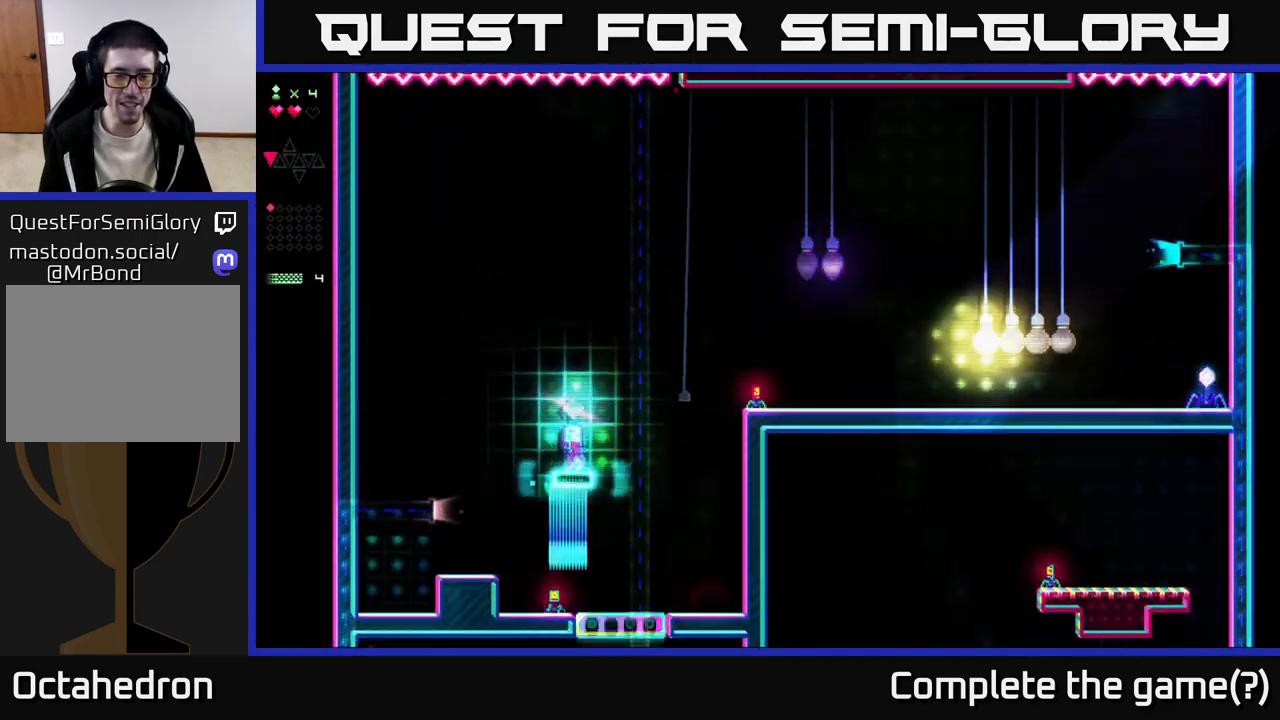
{"buttons": [], "right_stick": "center", "events": [[200, "R2", "up"]]}
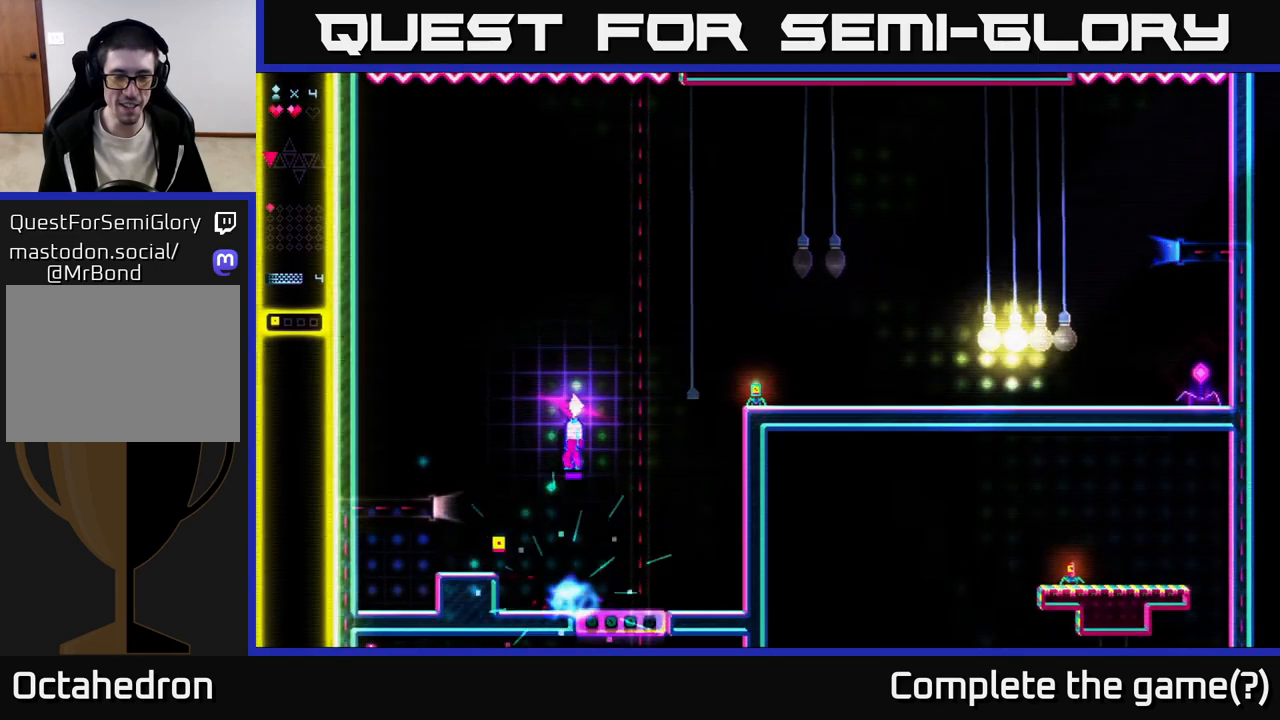
{"buttons": ["DPAD_RIGHT"], "right_stick": "center", "events": [[50, "DPAD_LEFT", "down"], [183, "DPAD_LEFT", "up"], [483, "DPAD_RIGHT", "down"]]}